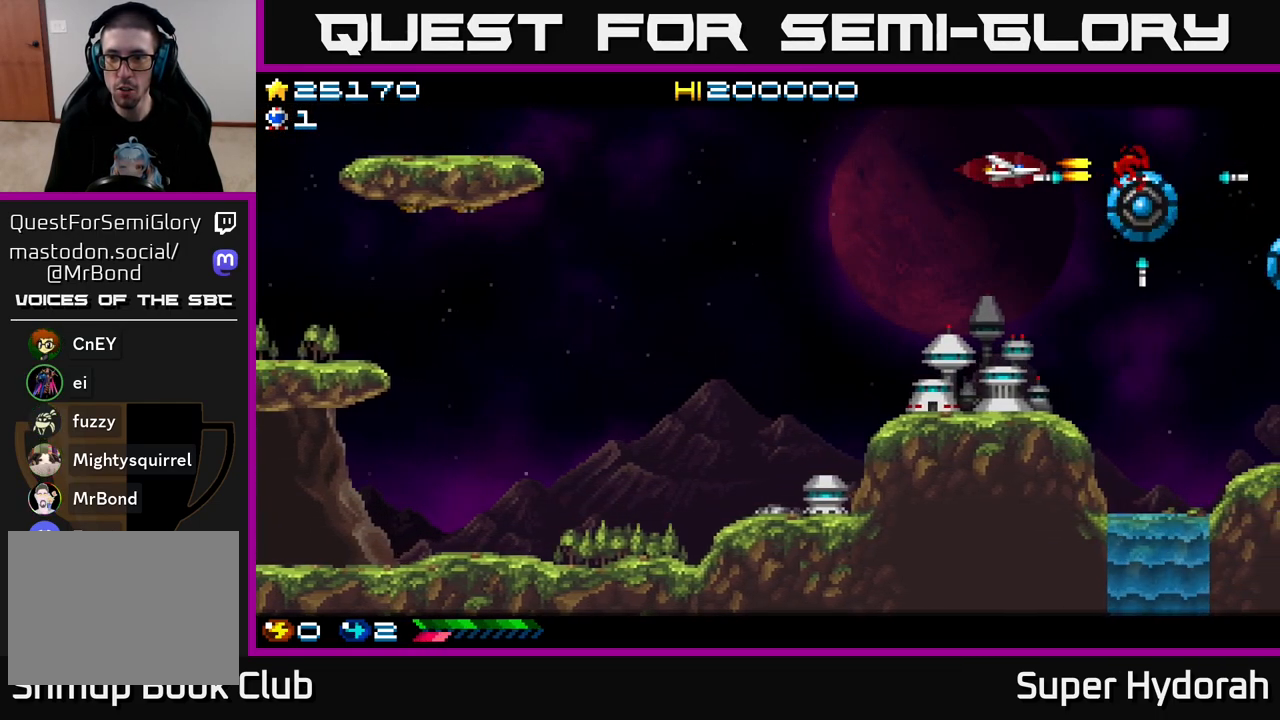
Gameplay with a controller (Xbox layout); each line is a JSON object with the inputs held at the frame after it. "events" lists button and stick changes between this image and that frame as [ms after this image, input, new state], when the widget could be followed in between. Not read: L3 R3 right_stick.
{"buttons": [], "left_stick": "center", "events": [[33, "DPAD_LEFT", "down"], [83, "DPAD_DOWN", "up"], [233, "DPAD_DOWN", "down"], [283, "DPAD_DOWN", "up"], [400, "DPAD_LEFT", "up"], [467, "A", "up"]]}
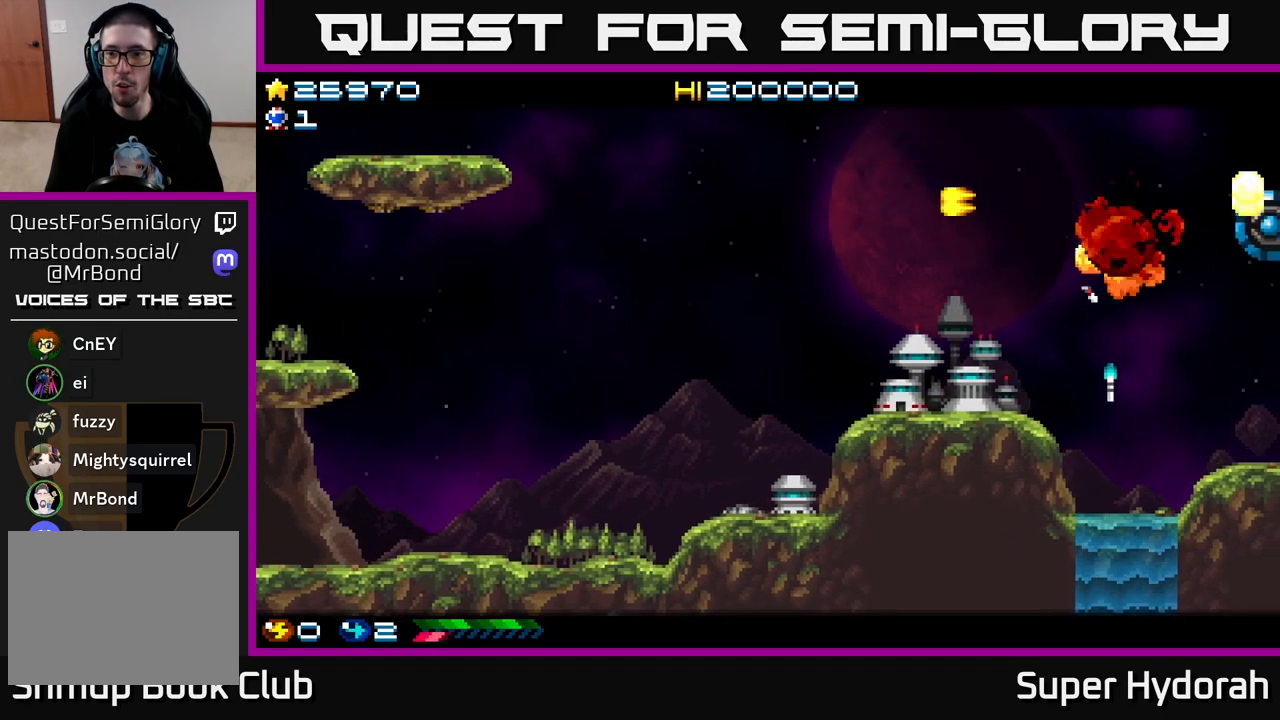
{"buttons": ["A"], "left_stick": "center", "events": [[17, "DPAD_RIGHT", "down"], [67, "DPAD_UP", "down"], [150, "DPAD_UP", "up"], [283, "DPAD_DOWN", "down"], [300, "DPAD_RIGHT", "up"], [350, "DPAD_DOWN", "up"], [467, "A", "down"]]}
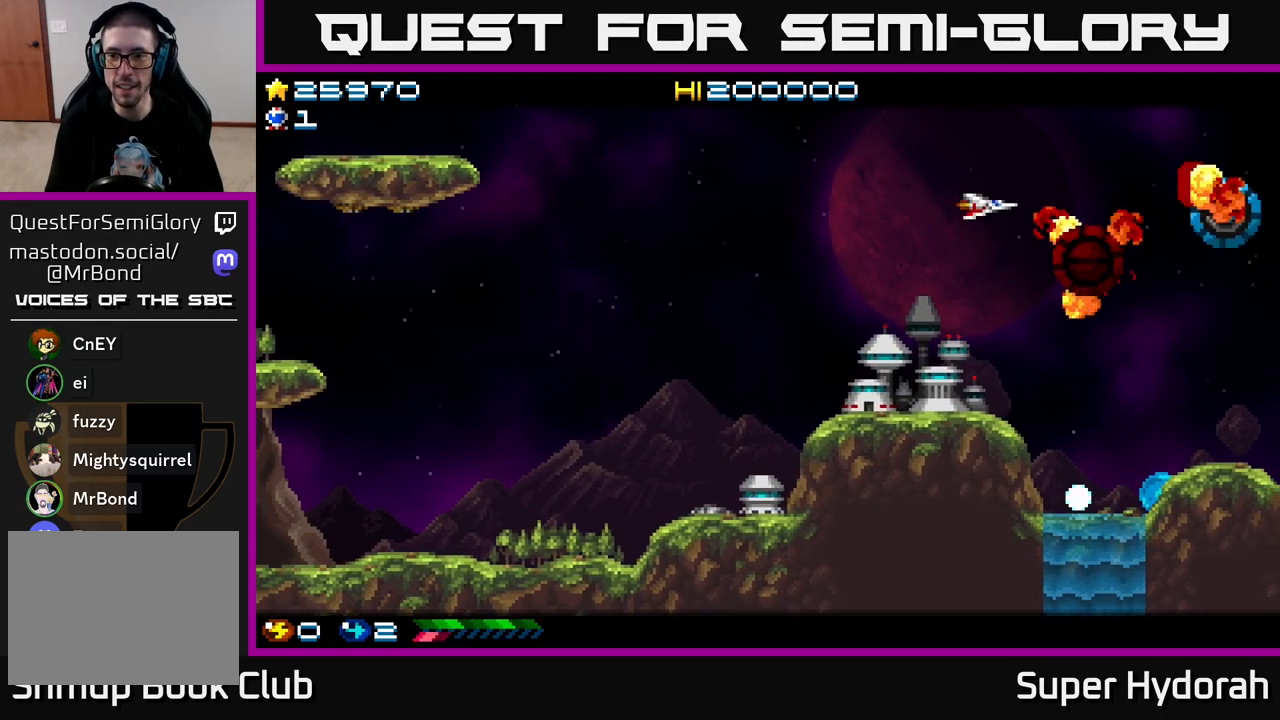
{"buttons": ["A"], "left_stick": "center", "events": [[67, "DPAD_DOWN", "down"], [150, "DPAD_LEFT", "down"], [167, "DPAD_DOWN", "up"], [333, "DPAD_LEFT", "up"]]}
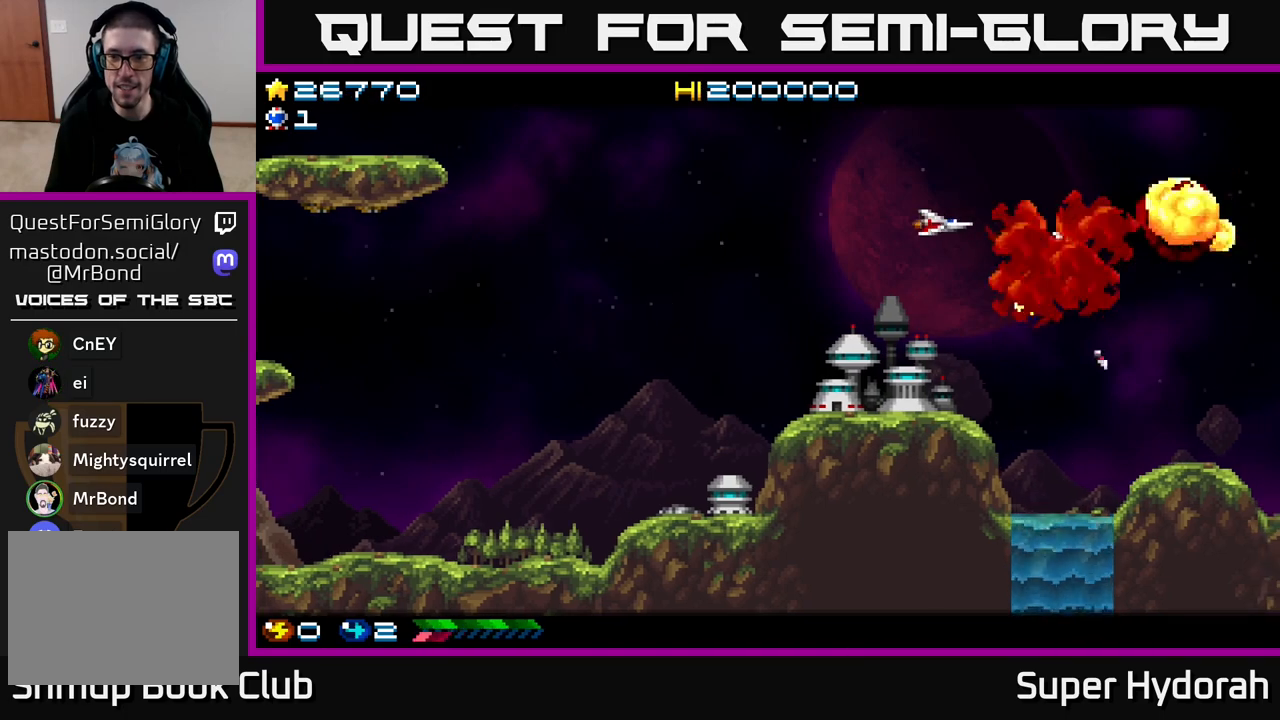
{"buttons": ["DPAD_DOWN", "DPAD_RIGHT"], "left_stick": "center", "events": [[383, "DPAD_RIGHT", "down"], [467, "A", "up"], [467, "DPAD_DOWN", "down"]]}
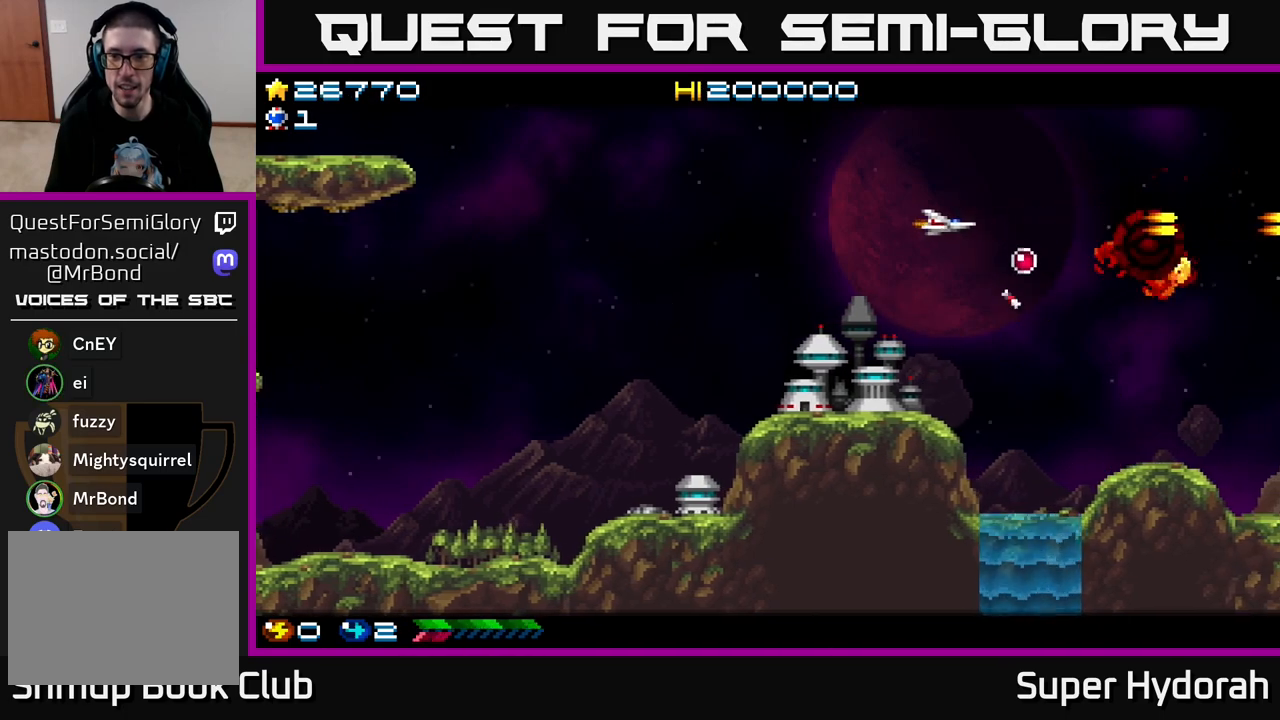
{"buttons": [], "left_stick": "center", "events": [[233, "DPAD_RIGHT", "up"], [283, "DPAD_LEFT", "down"], [317, "DPAD_DOWN", "up"], [433, "DPAD_LEFT", "up"]]}
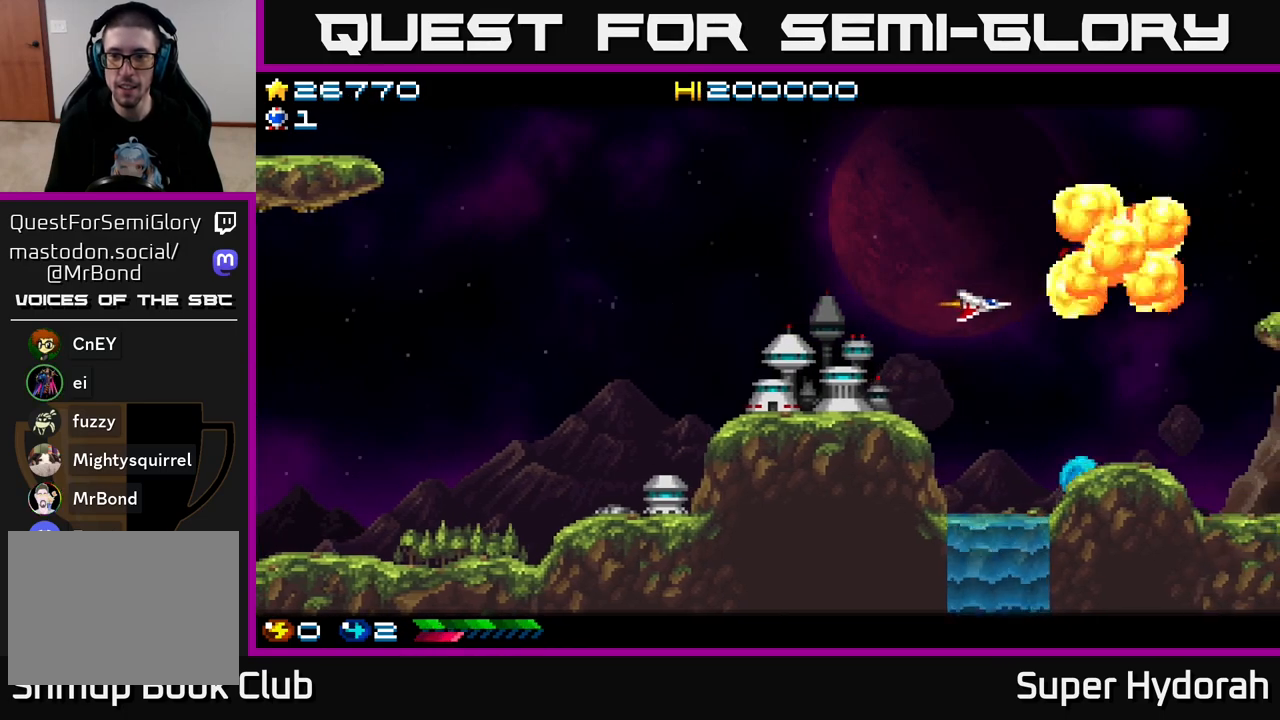
{"buttons": ["DPAD_RIGHT"], "left_stick": "center", "events": [[183, "DPAD_UP", "down"], [367, "DPAD_RIGHT", "down"], [500, "DPAD_UP", "up"]]}
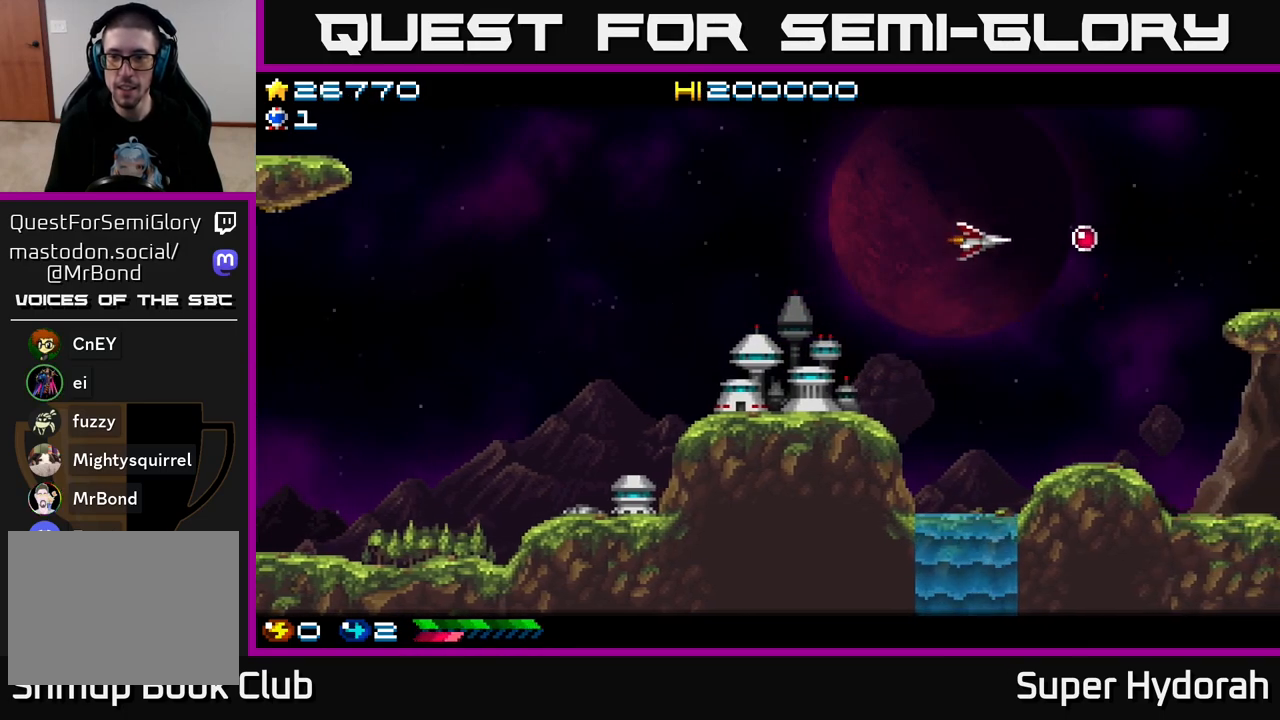
{"buttons": ["A", "DPAD_UP"], "left_stick": "center", "events": [[167, "DPAD_DOWN", "down"], [183, "DPAD_RIGHT", "up"], [367, "DPAD_DOWN", "up"], [400, "A", "down"], [417, "DPAD_UP", "down"]]}
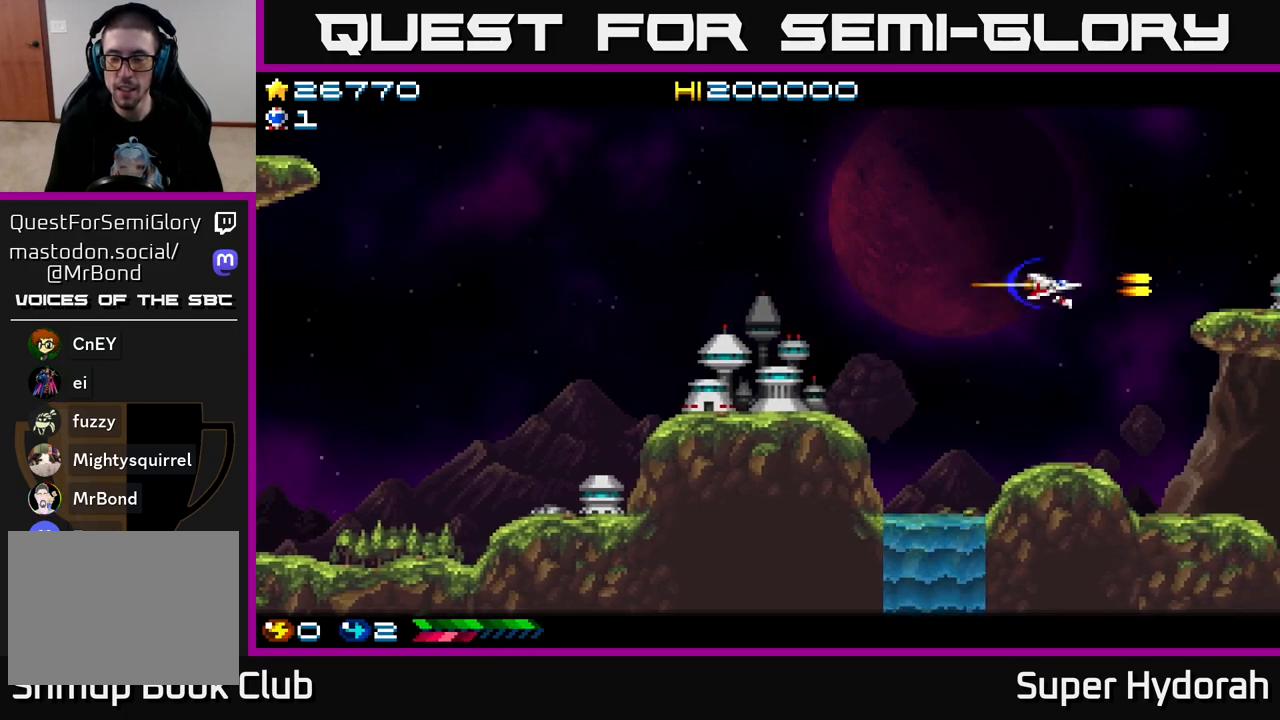
{"buttons": ["A"], "left_stick": "center", "events": [[100, "DPAD_UP", "up"], [150, "DPAD_DOWN", "down"], [383, "DPAD_DOWN", "up"]]}
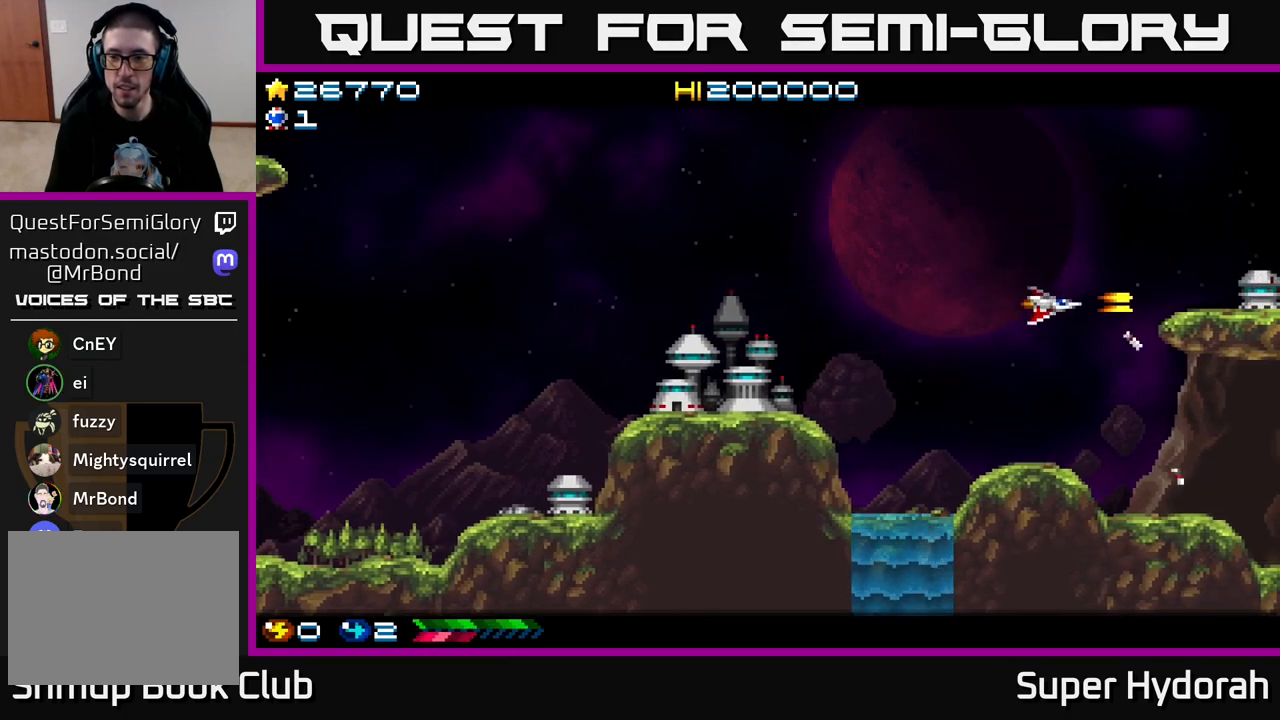
{"buttons": ["DPAD_LEFT"], "left_stick": "center", "events": [[17, "DPAD_UP", "down"], [167, "DPAD_UP", "up"], [317, "DPAD_LEFT", "down"], [367, "A", "up"]]}
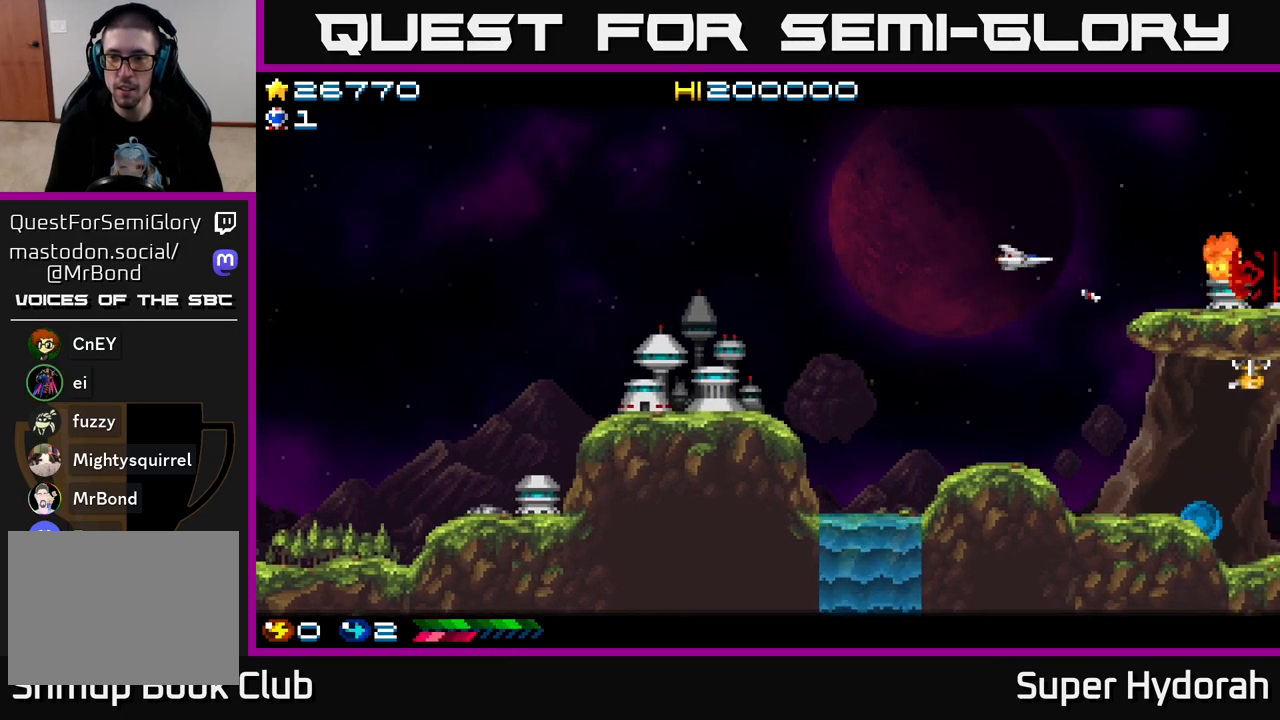
{"buttons": ["DPAD_DOWN", "DPAD_RIGHT"], "left_stick": "center", "events": [[133, "DPAD_DOWN", "down"], [150, "DPAD_LEFT", "up"], [483, "DPAD_RIGHT", "down"]]}
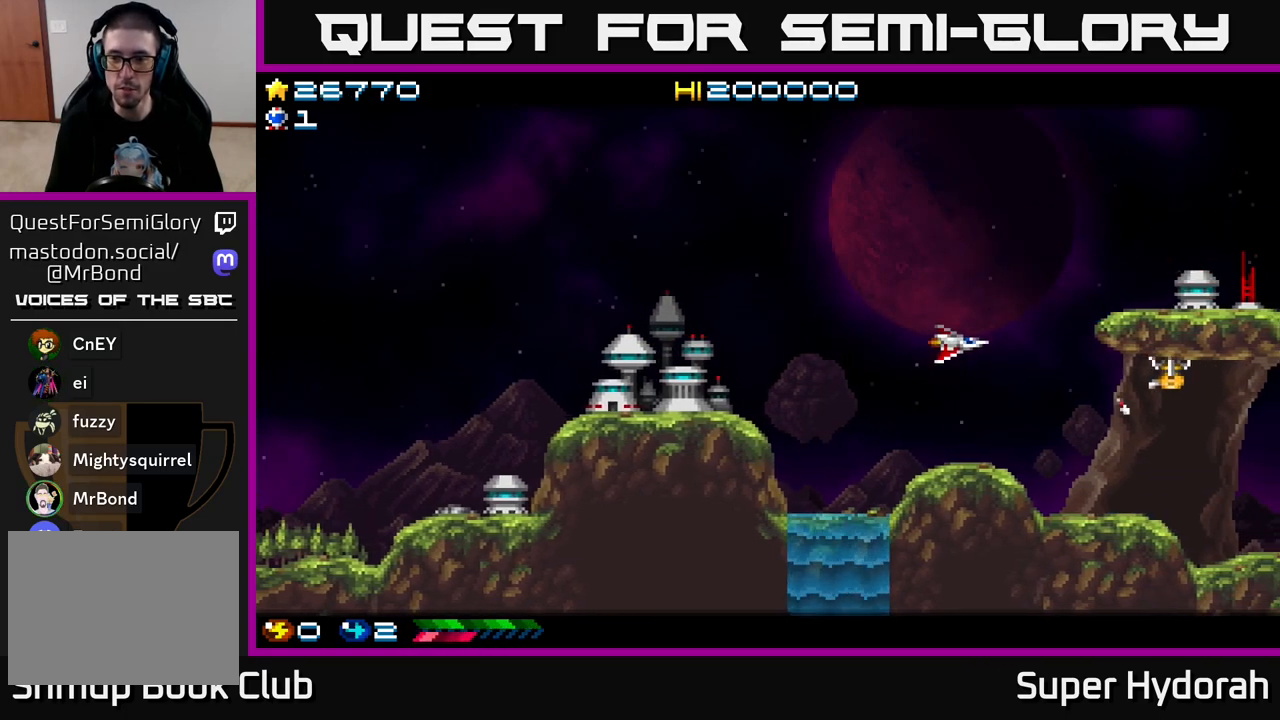
{"buttons": [], "left_stick": "center", "events": [[67, "A", "down"], [100, "DPAD_RIGHT", "up"], [133, "DPAD_DOWN", "up"], [300, "DPAD_LEFT", "down"], [467, "DPAD_LEFT", "up"], [500, "A", "up"]]}
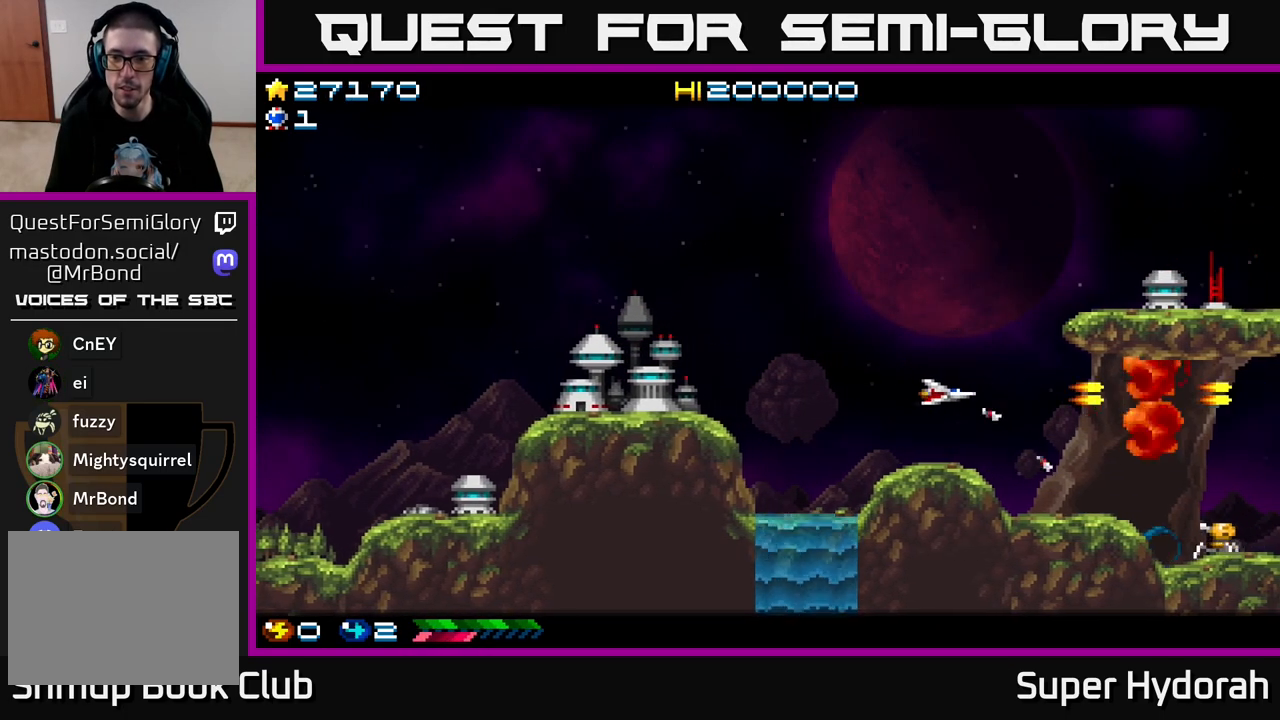
{"buttons": ["A", "DPAD_LEFT"], "left_stick": "center", "events": [[17, "DPAD_RIGHT", "down"], [350, "DPAD_DOWN", "down"], [367, "A", "down"], [383, "DPAD_RIGHT", "up"], [433, "DPAD_DOWN", "up"], [433, "DPAD_LEFT", "down"]]}
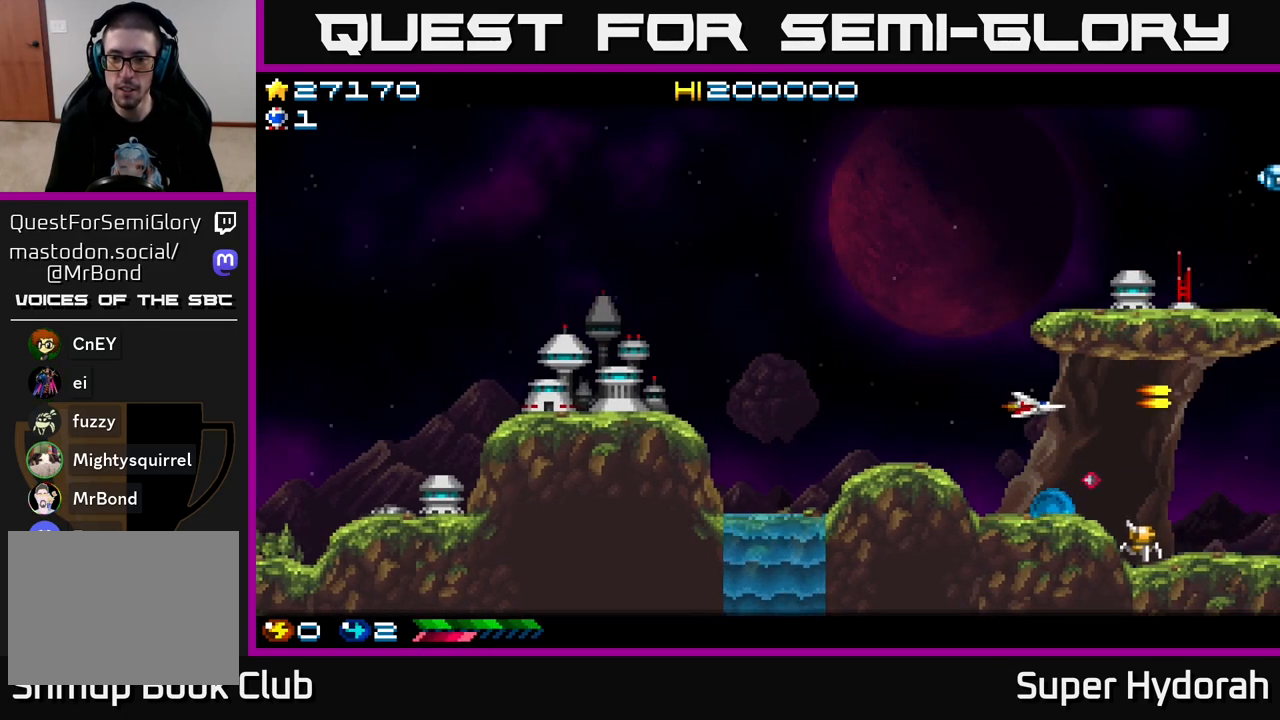
{"buttons": ["A", "DPAD_UP", "DPAD_LEFT"], "left_stick": "center", "events": [[250, "DPAD_UP", "down"]]}
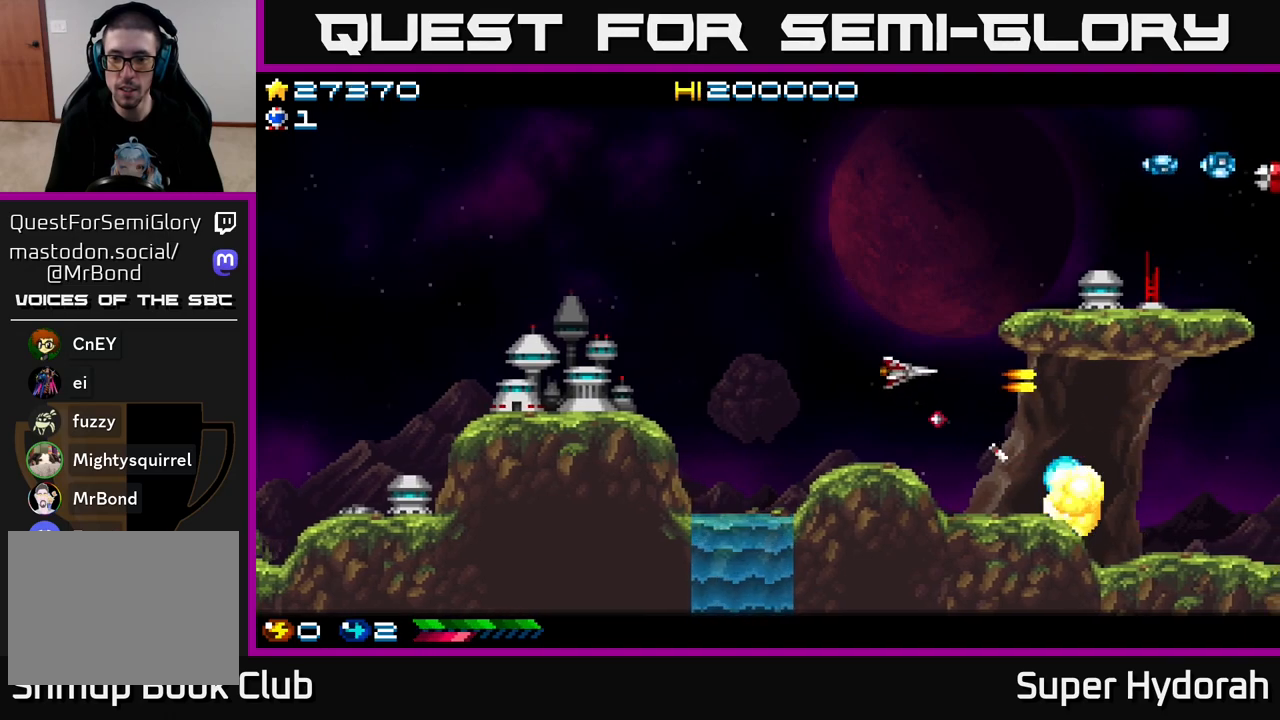
{"buttons": ["DPAD_UP", "DPAD_LEFT"], "left_stick": "center", "events": [[17, "A", "up"], [100, "DPAD_LEFT", "up"], [500, "DPAD_LEFT", "down"]]}
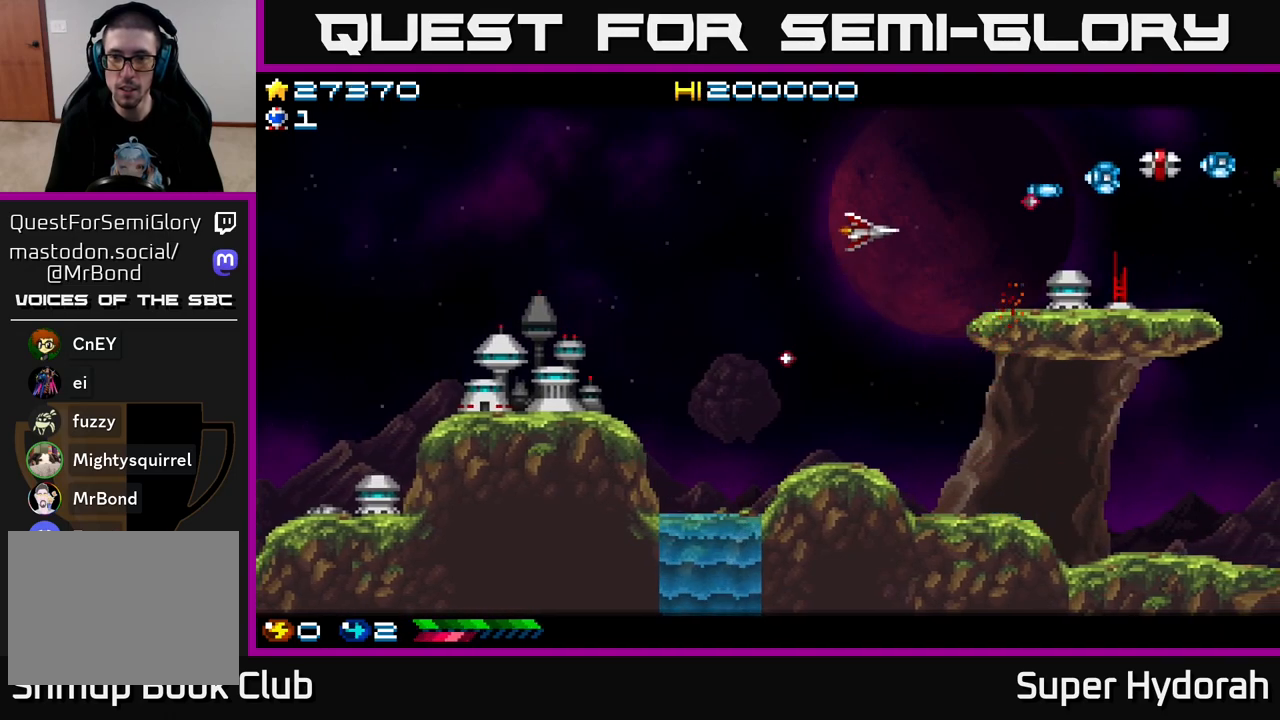
{"buttons": ["A", "DPAD_LEFT"], "left_stick": "center", "events": [[33, "A", "down"], [33, "DPAD_UP", "up"], [183, "DPAD_UP", "down"], [417, "DPAD_UP", "up"]]}
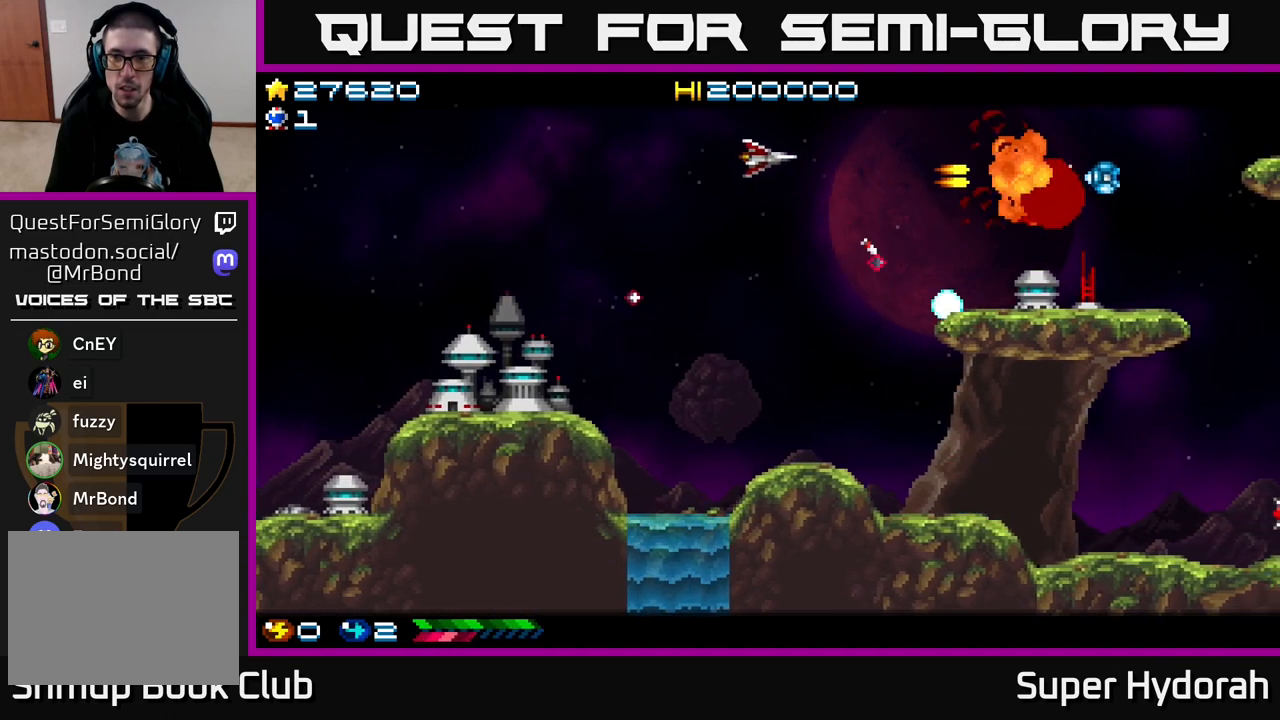
{"buttons": ["DPAD_RIGHT"], "left_stick": "center", "events": [[50, "A", "up"], [50, "DPAD_LEFT", "up"], [117, "DPAD_RIGHT", "down"], [300, "DPAD_DOWN", "down"], [350, "DPAD_DOWN", "up"], [383, "DPAD_RIGHT", "up"], [433, "DPAD_RIGHT", "down"]]}
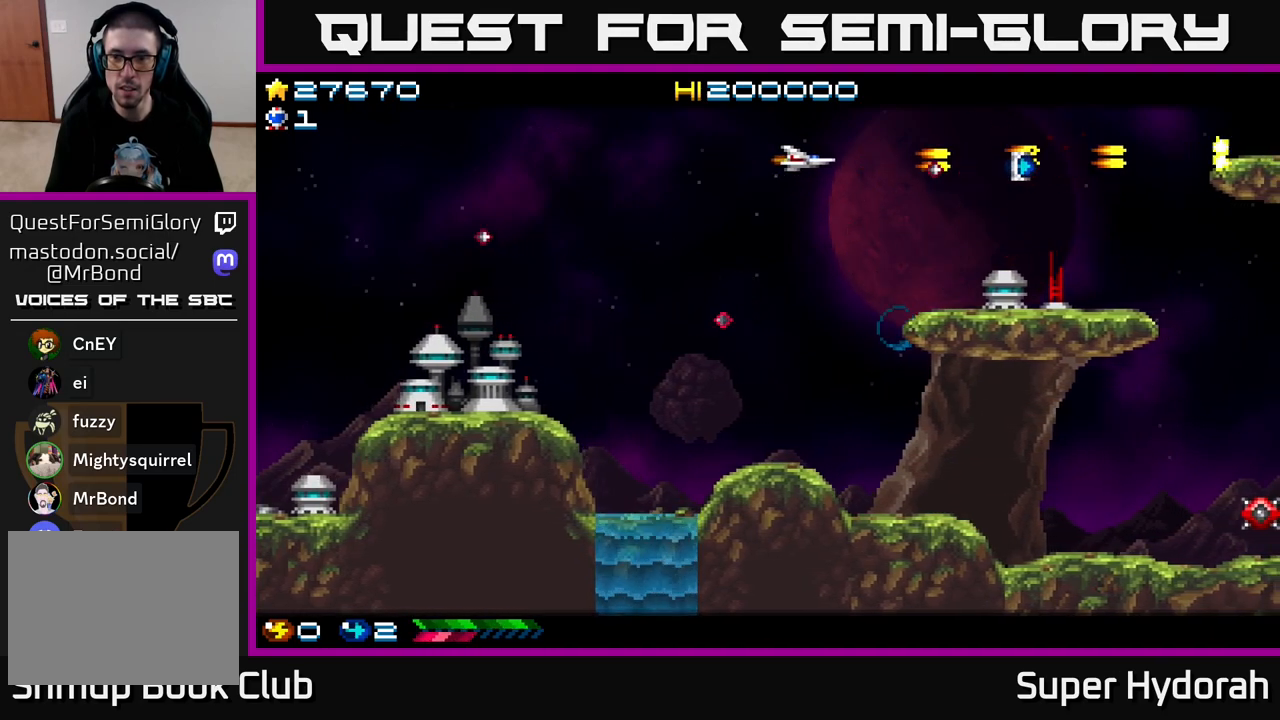
{"buttons": ["DPAD_DOWN", "DPAD_RIGHT"], "left_stick": "center", "events": [[83, "DPAD_RIGHT", "up"], [83, "DPAD_UP", "down"], [117, "DPAD_LEFT", "down"], [400, "DPAD_LEFT", "up"], [433, "DPAD_UP", "up"], [450, "DPAD_RIGHT", "down"], [467, "DPAD_DOWN", "down"]]}
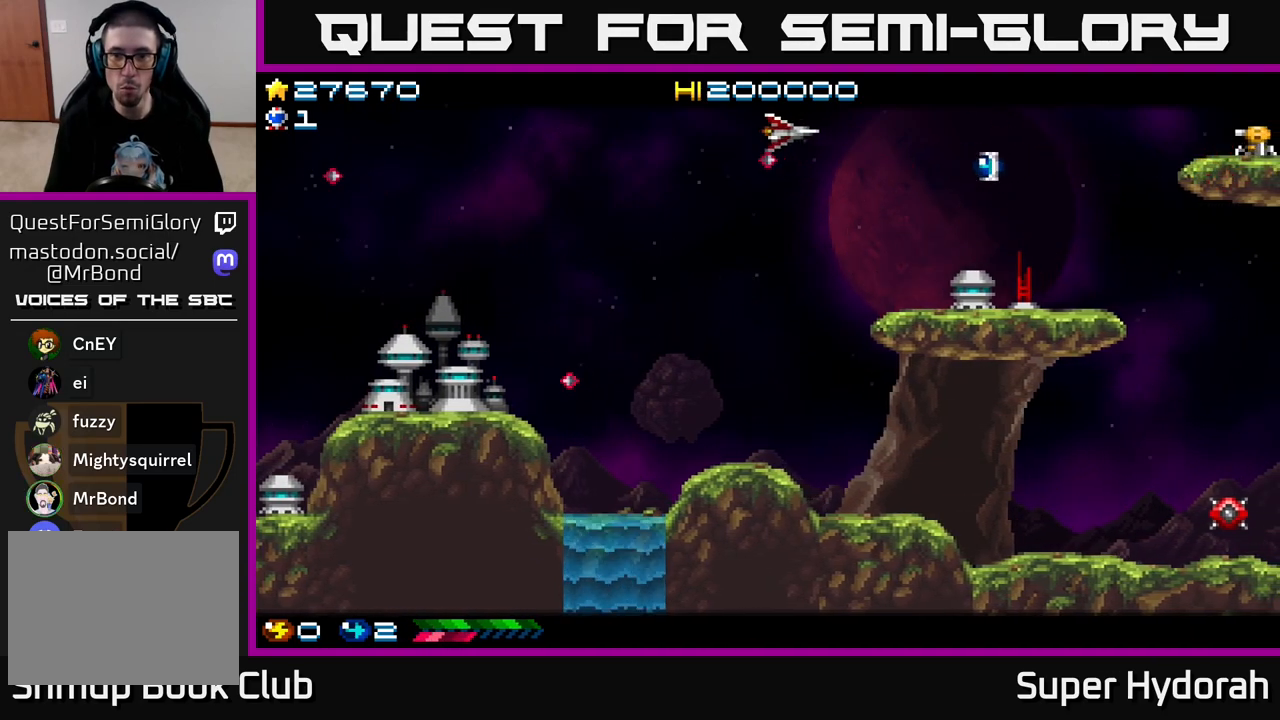
{"buttons": ["A", "DPAD_UP", "DPAD_LEFT"], "left_stick": "center", "events": [[183, "DPAD_DOWN", "up"], [267, "DPAD_UP", "down"], [283, "DPAD_RIGHT", "up"], [433, "DPAD_LEFT", "down"], [483, "A", "down"]]}
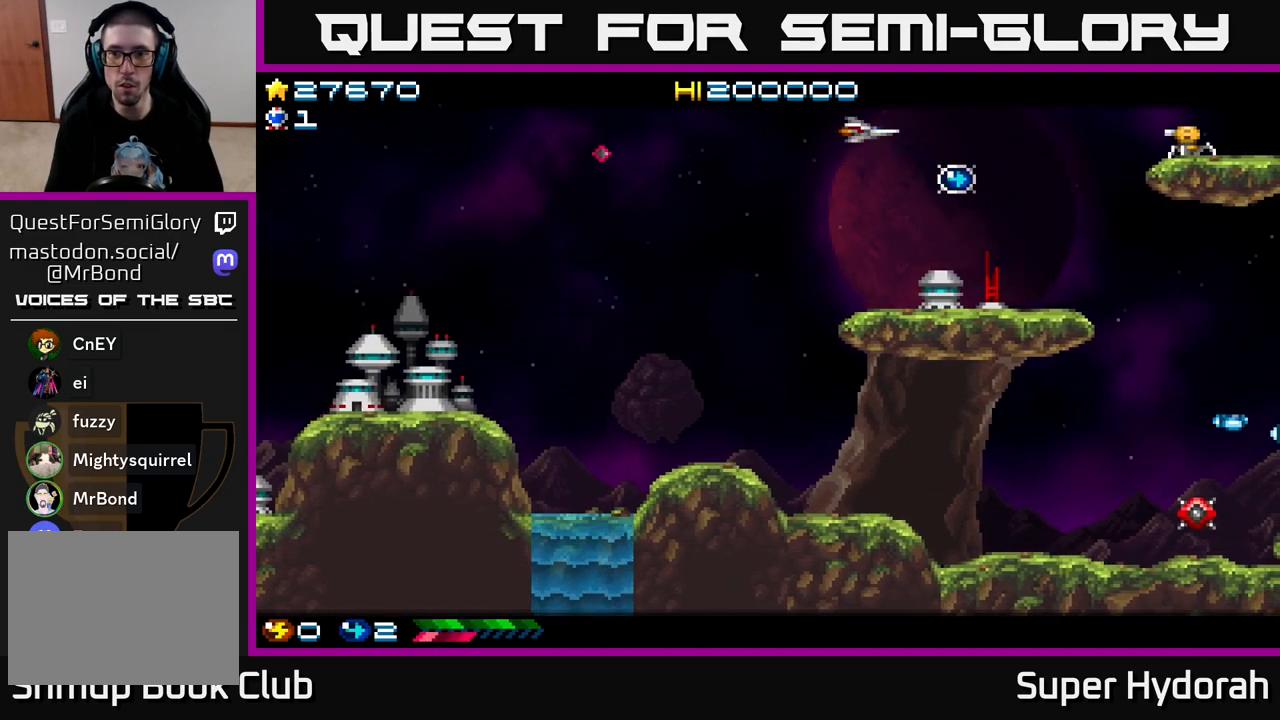
{"buttons": ["DPAD_DOWN"], "left_stick": "center", "events": [[33, "DPAD_UP", "up"], [200, "A", "up"], [417, "DPAD_DOWN", "down"], [433, "DPAD_LEFT", "up"]]}
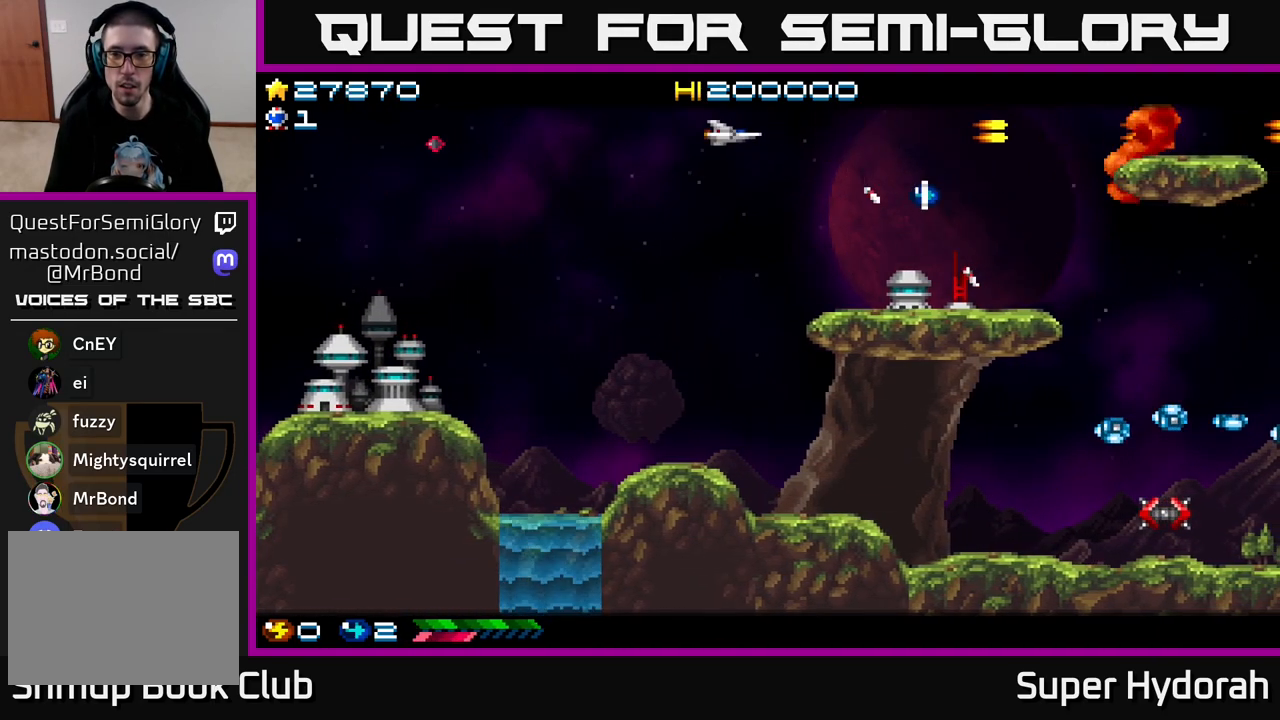
{"buttons": ["DPAD_UP", "DPAD_RIGHT"], "left_stick": "center", "events": [[233, "DPAD_DOWN", "up"], [350, "DPAD_RIGHT", "down"], [483, "DPAD_UP", "down"]]}
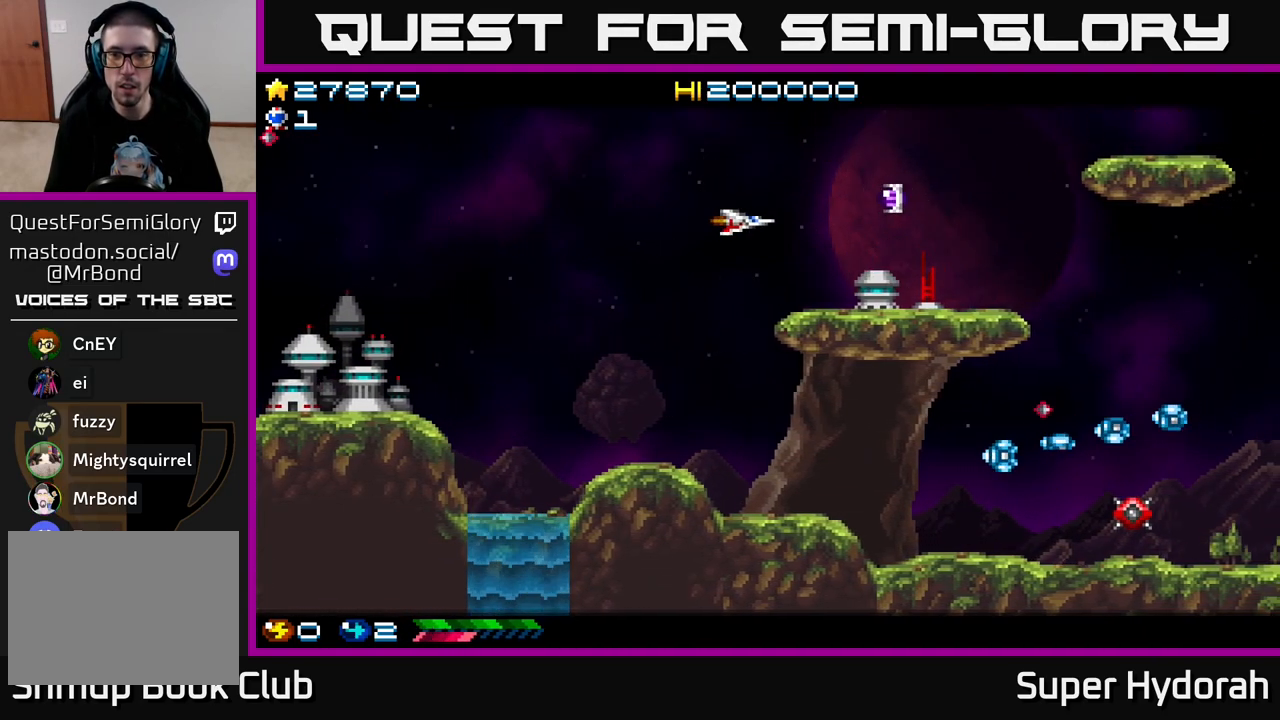
{"buttons": ["DPAD_LEFT"], "left_stick": "center", "events": [[133, "DPAD_UP", "up"], [400, "DPAD_RIGHT", "up"], [433, "DPAD_LEFT", "down"]]}
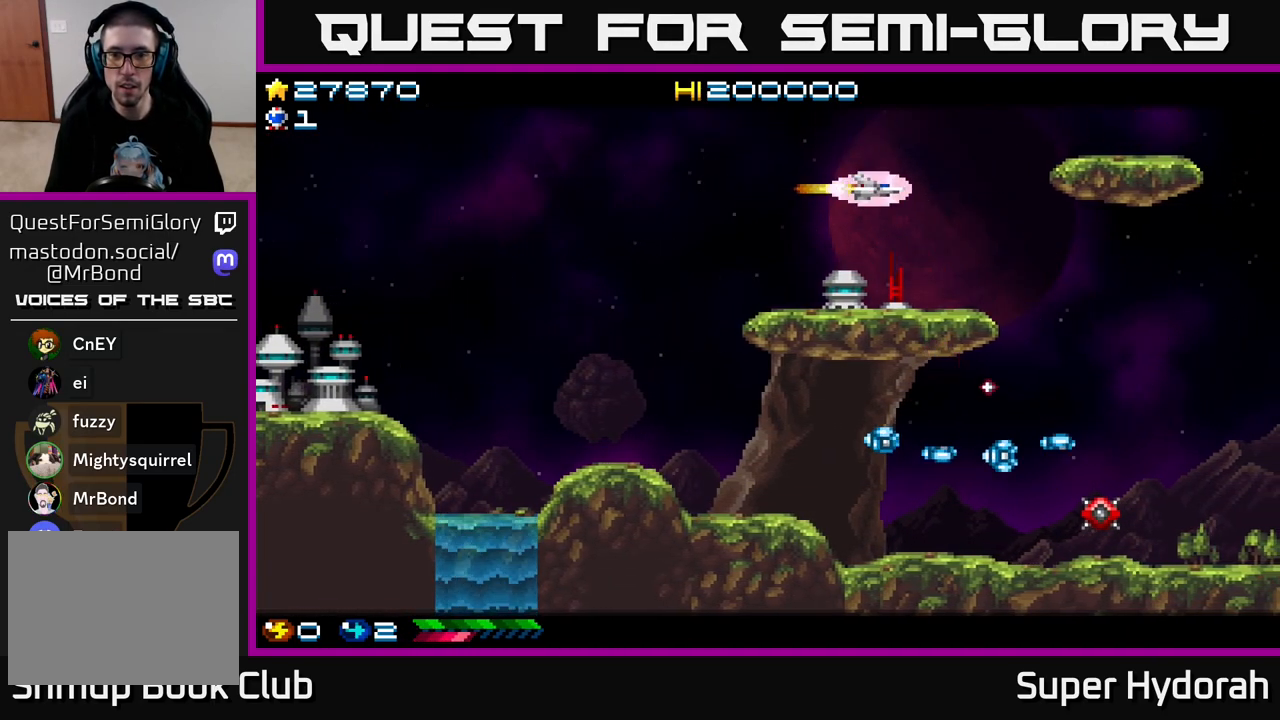
{"buttons": ["DPAD_DOWN", "DPAD_LEFT"], "left_stick": "center", "events": [[450, "DPAD_DOWN", "down"]]}
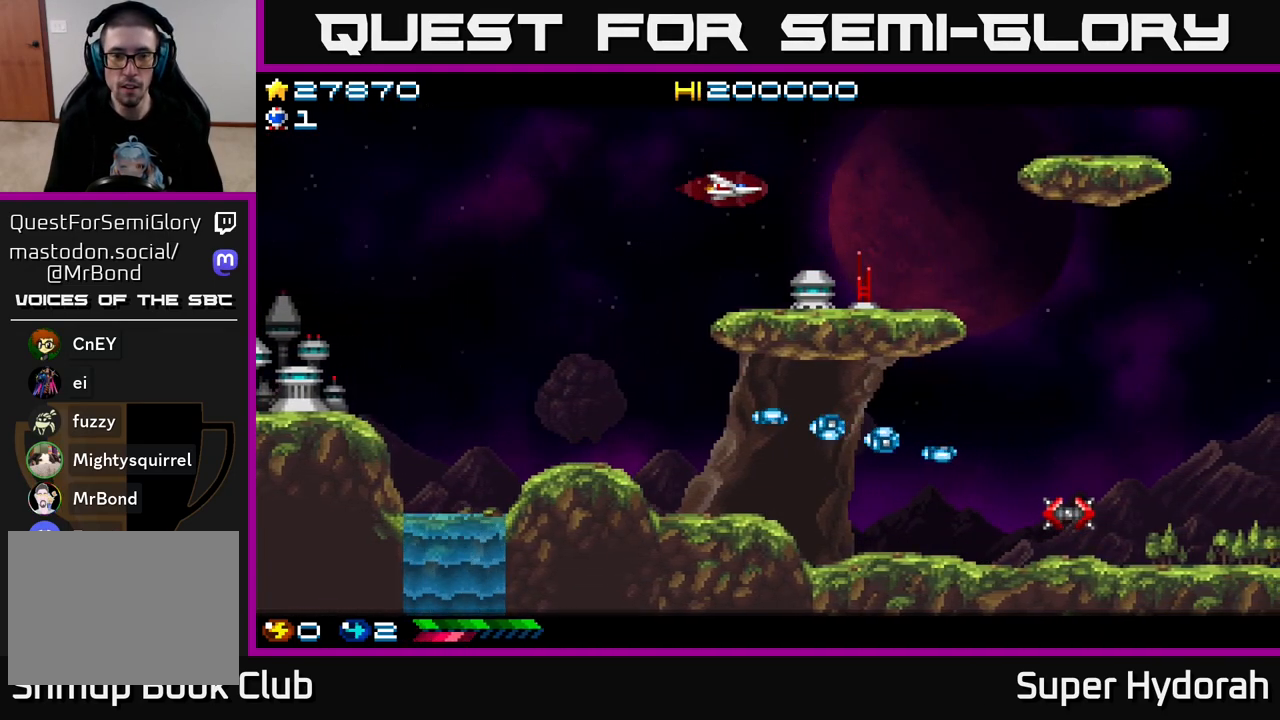
{"buttons": ["DPAD_DOWN", "DPAD_LEFT"], "left_stick": "center", "events": []}
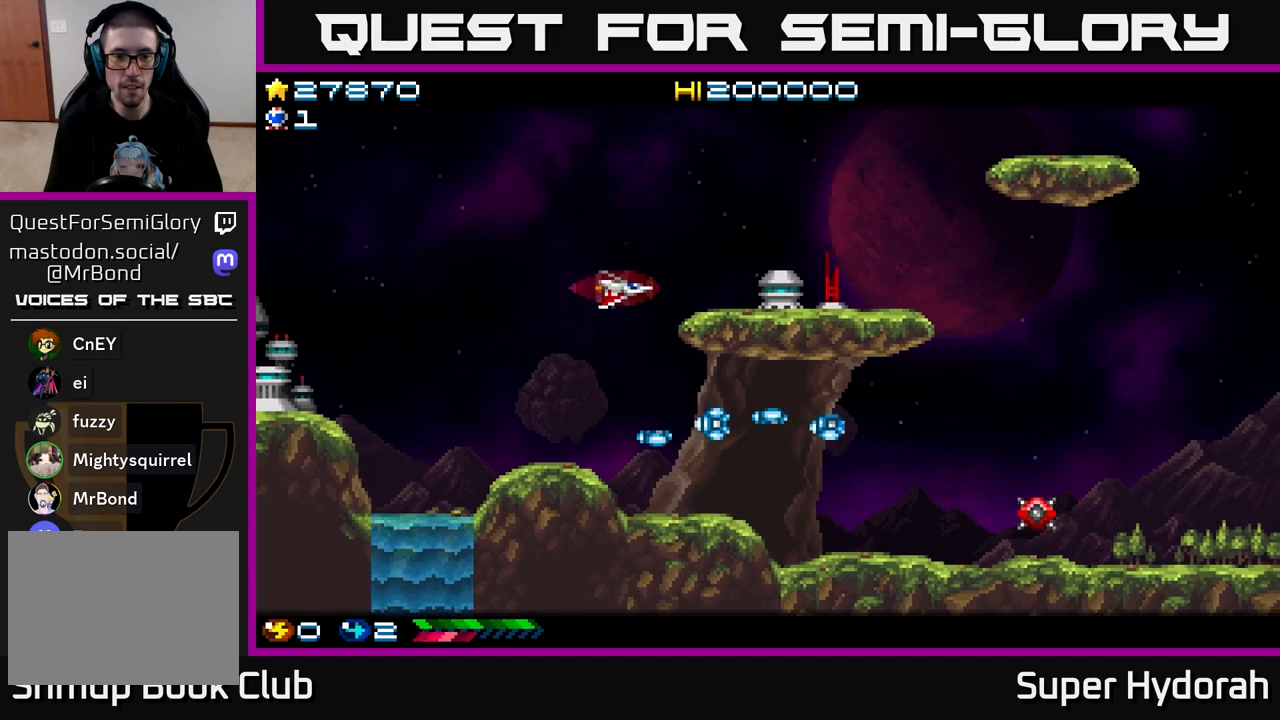
{"buttons": ["A", "DPAD_LEFT"], "left_stick": "center", "events": [[233, "A", "down"], [350, "DPAD_DOWN", "up"]]}
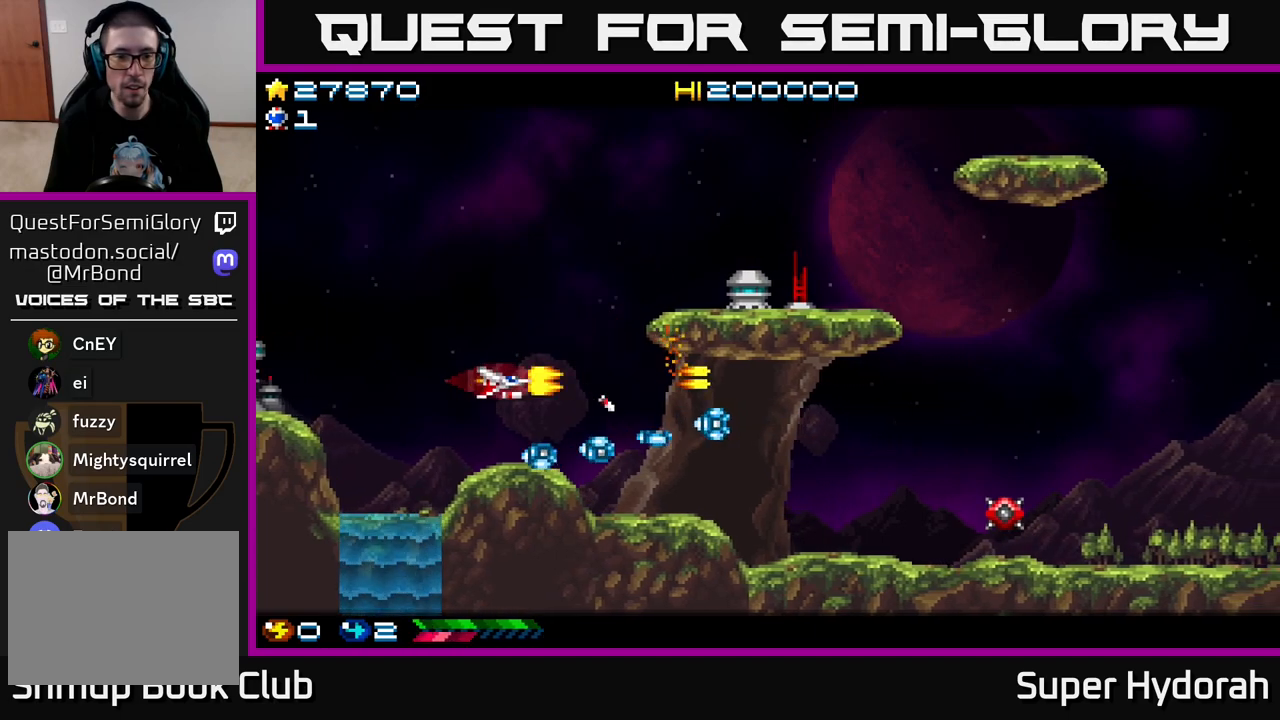
{"buttons": ["A", "DPAD_LEFT"], "left_stick": "center", "events": [[117, "DPAD_DOWN", "down"], [333, "DPAD_DOWN", "up"], [400, "DPAD_LEFT", "up"], [483, "DPAD_LEFT", "down"]]}
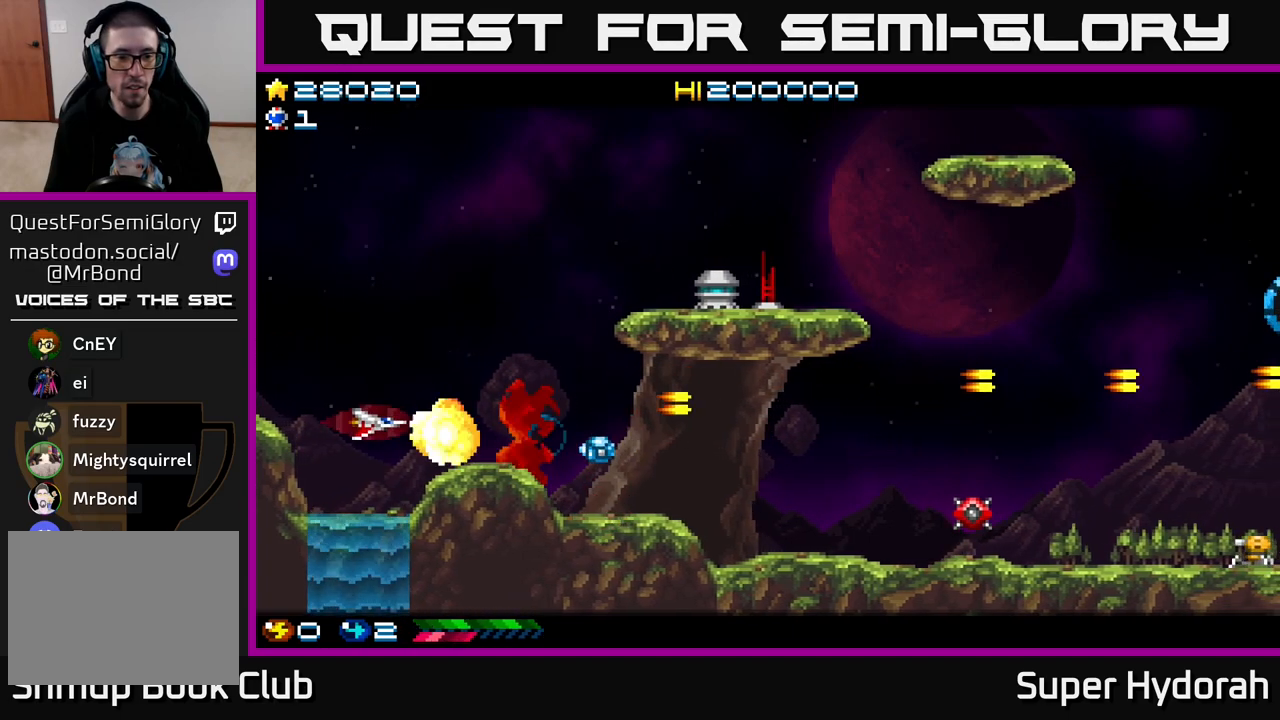
{"buttons": ["A"], "left_stick": "center", "events": [[183, "DPAD_LEFT", "up"]]}
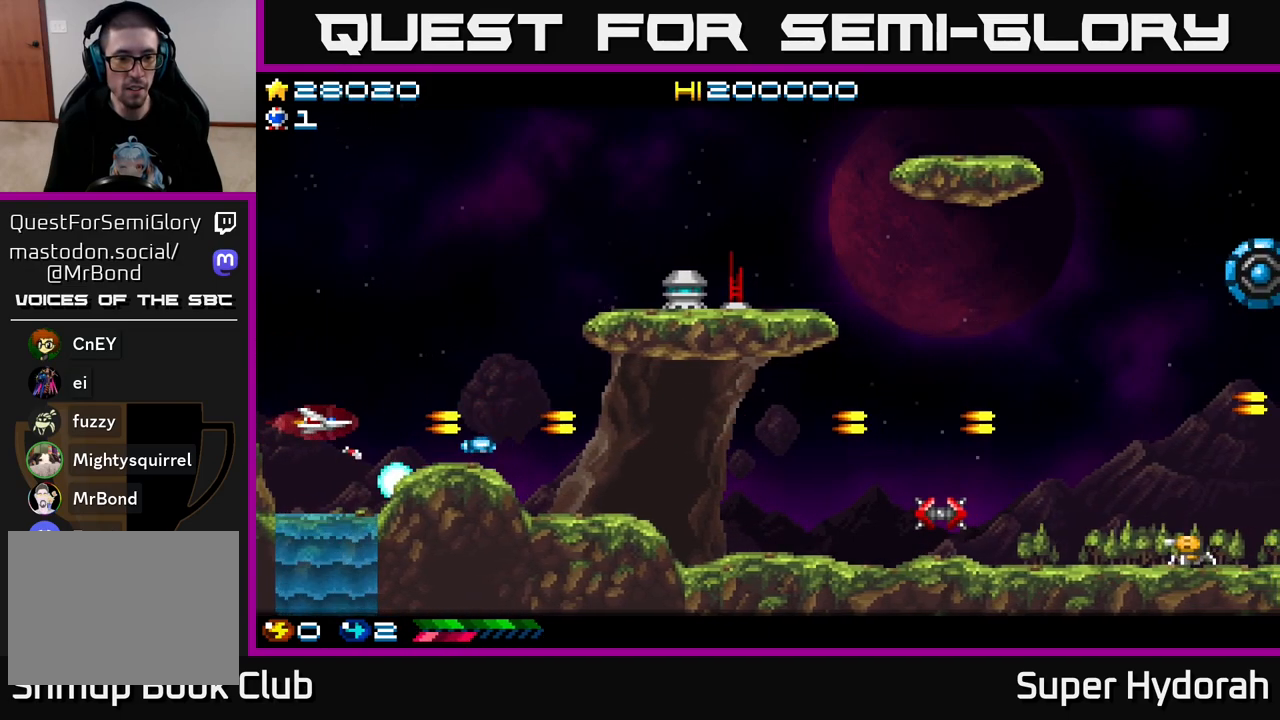
{"buttons": ["DPAD_RIGHT"], "left_stick": "center", "events": [[267, "DPAD_UP", "down"], [300, "DPAD_RIGHT", "down"], [417, "A", "up"], [450, "DPAD_UP", "up"]]}
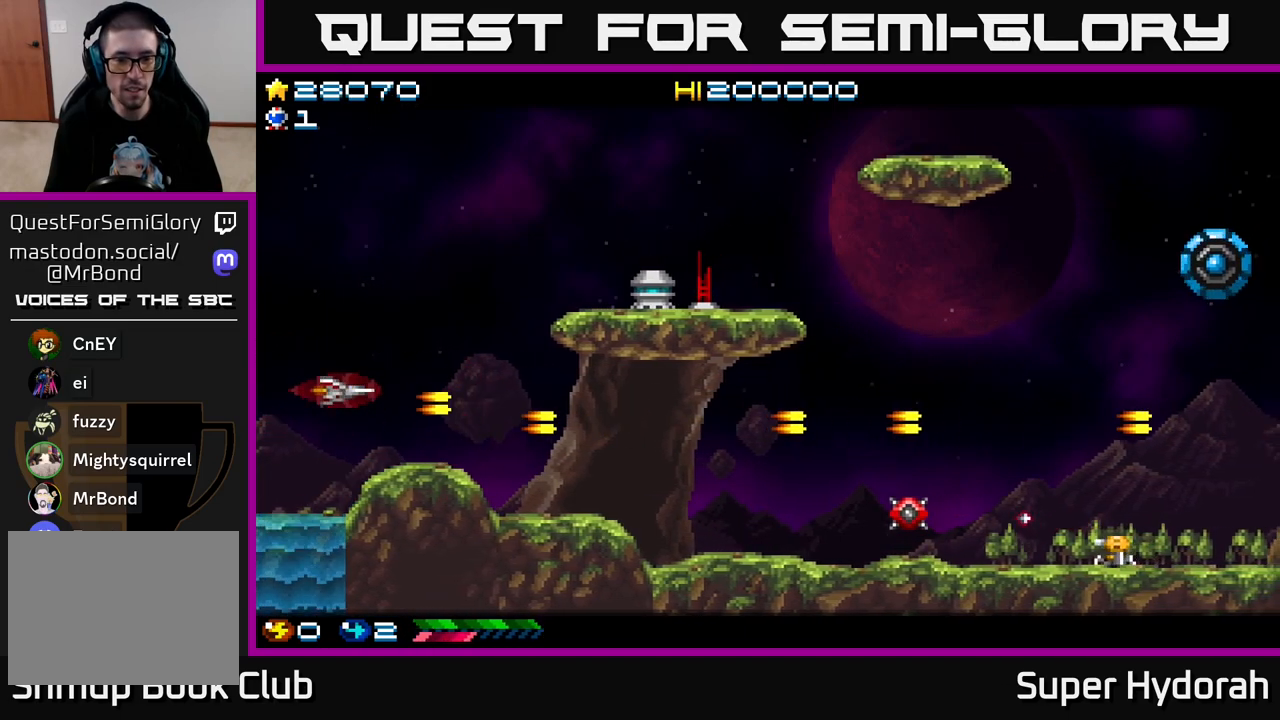
{"buttons": ["DPAD_RIGHT"], "left_stick": "center", "events": [[350, "DPAD_DOWN", "down"], [483, "DPAD_DOWN", "up"]]}
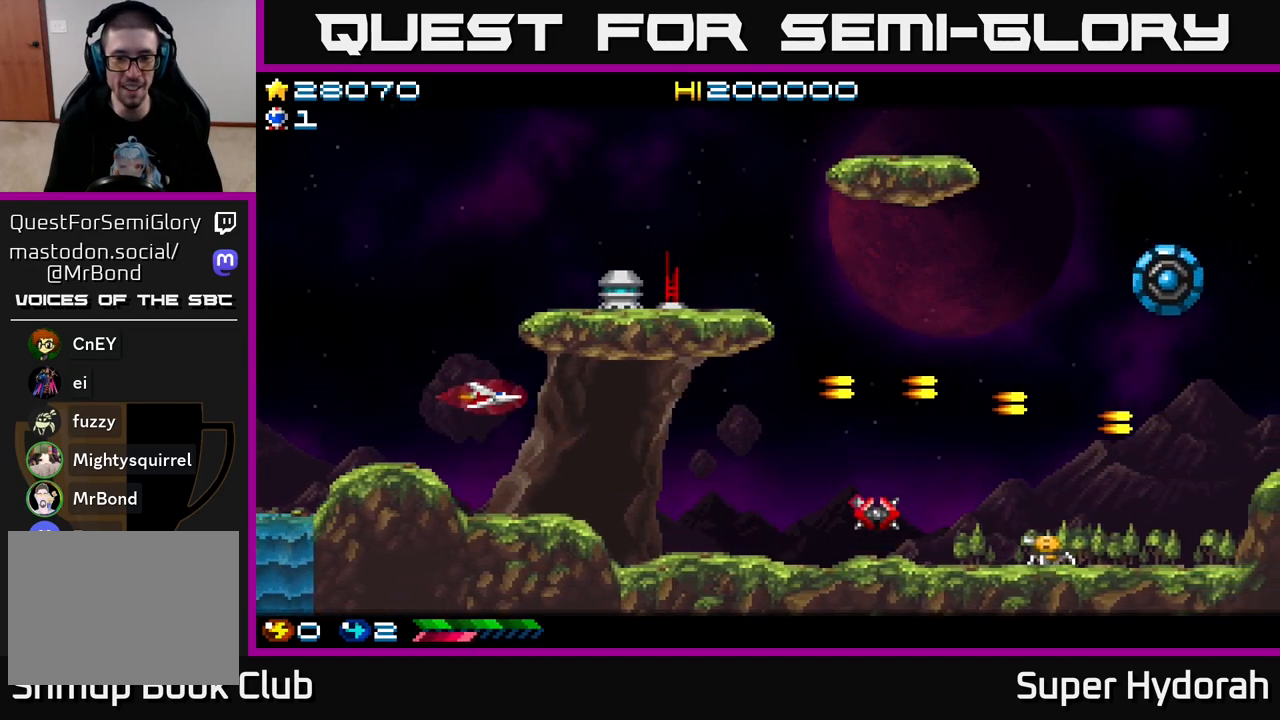
{"buttons": ["DPAD_RIGHT"], "left_stick": "center", "events": []}
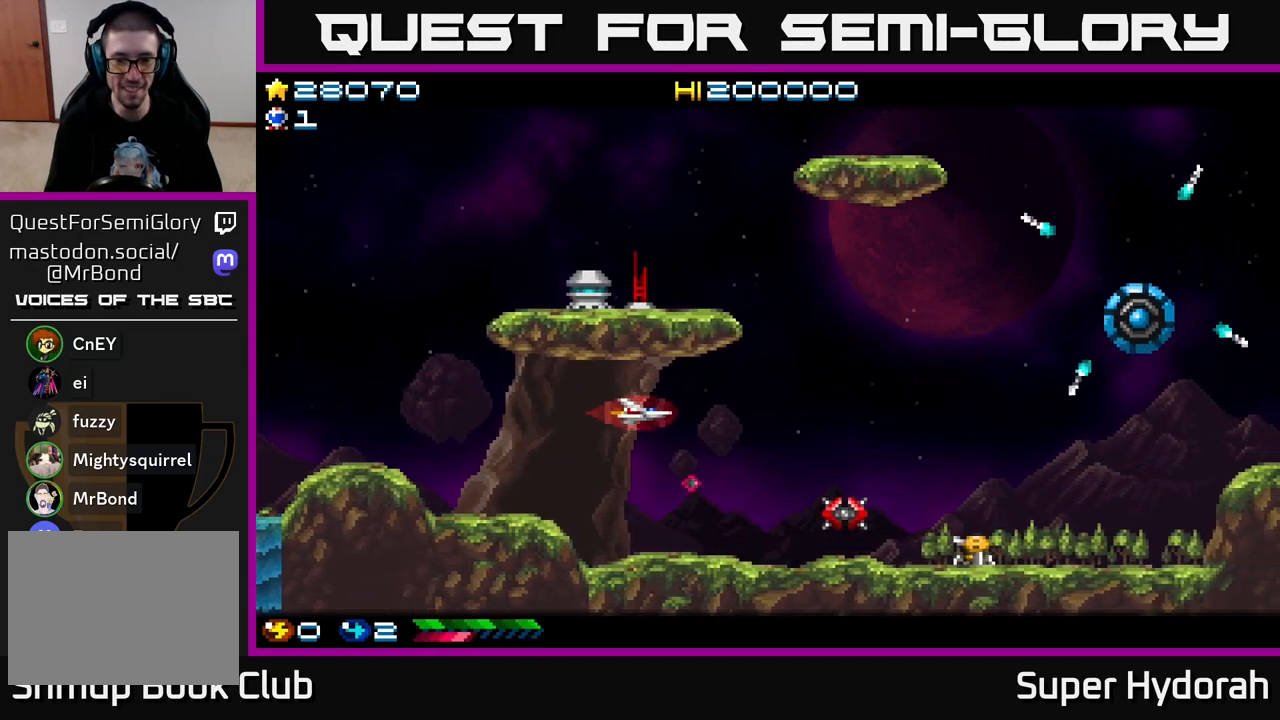
{"buttons": ["A", "DPAD_UP"], "left_stick": "center", "events": [[33, "A", "down"], [500, "DPAD_RIGHT", "up"], [500, "DPAD_UP", "down"]]}